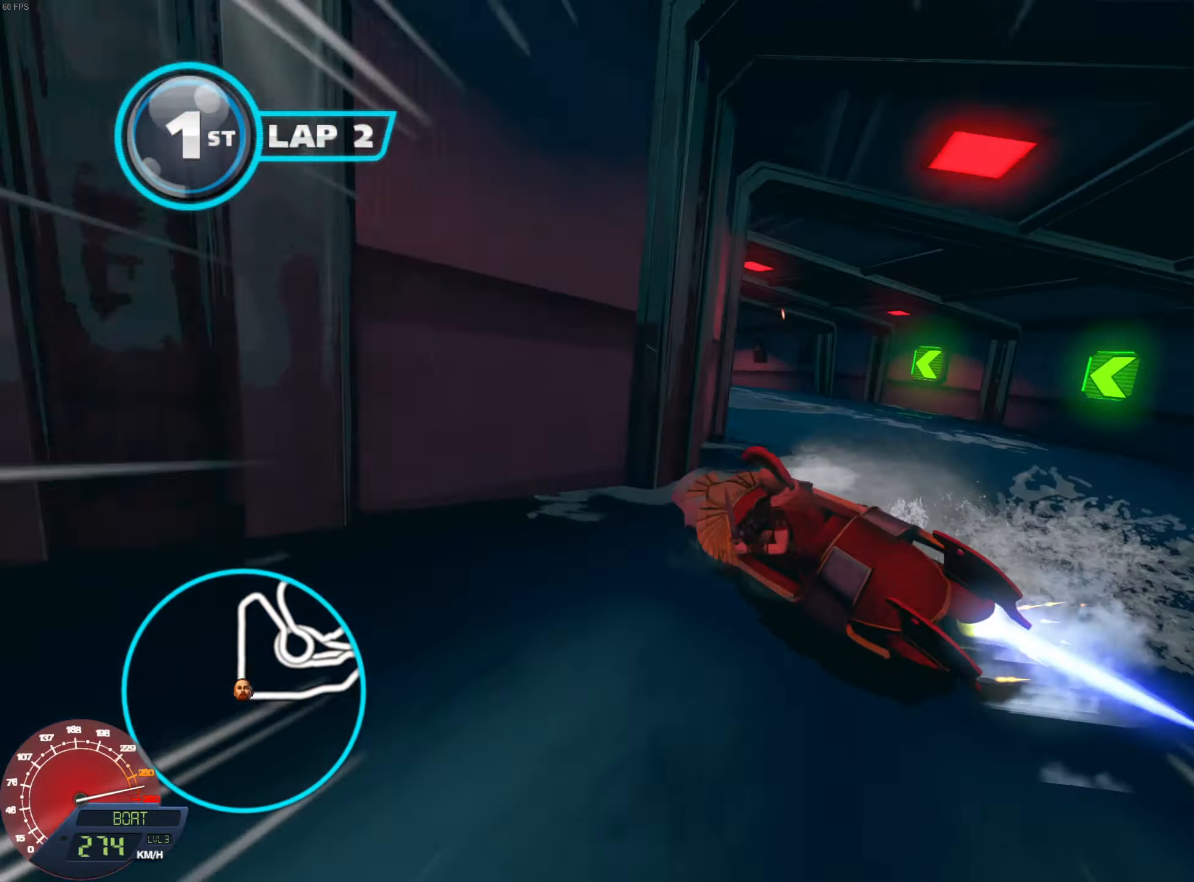
Gameplay with a controller (Nintendo layout); each line is a JSON object with the inputs held at the frame after it. "events" lists button and stick changes between this image and that frame as [ms after this image, input, new state], when the widget could be followed in between. Not read: L3 R3.
{"buttons": ["L1", "R1"], "left_stick": "left", "right_stick": "up-right", "events": [[400, "R1", "down"], [417, "right_stick", "up-right"]]}
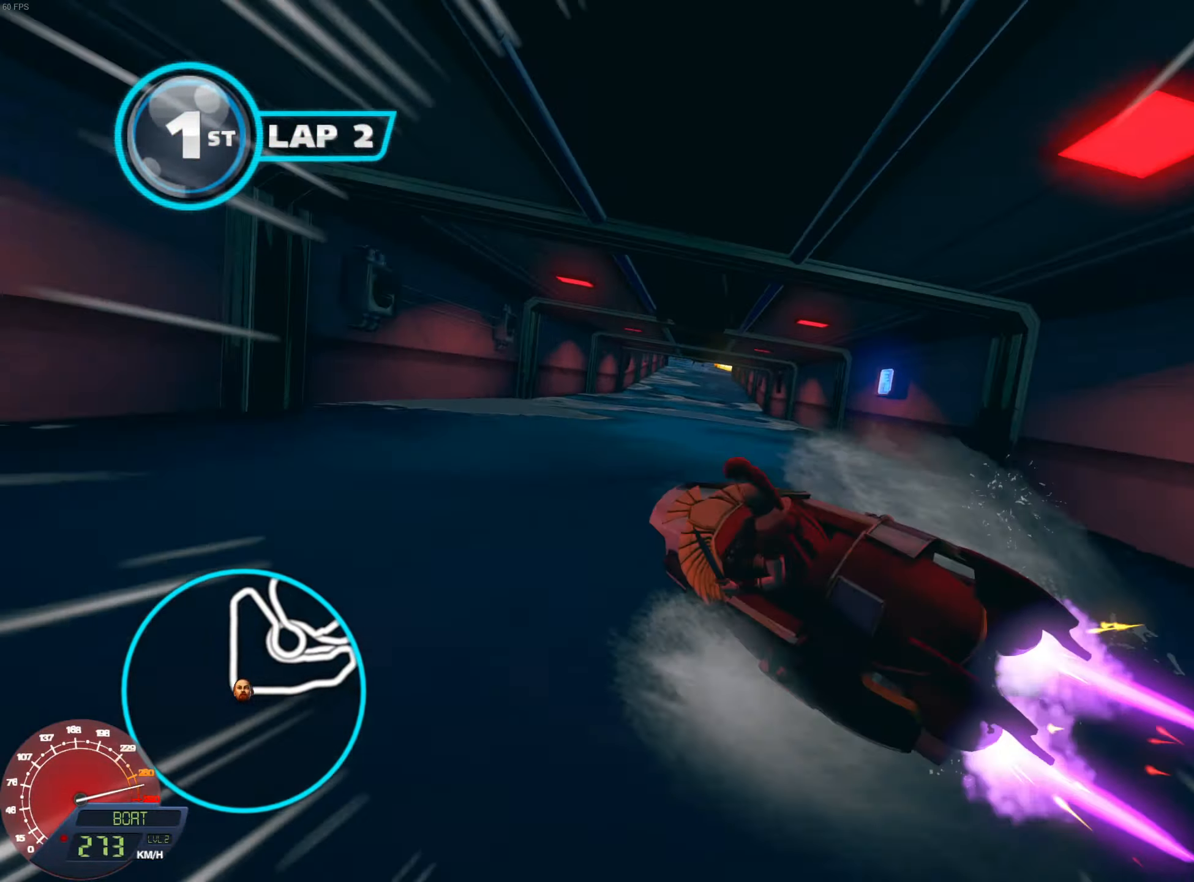
{"buttons": ["L1", "R1"], "left_stick": "left", "right_stick": "center", "events": [[167, "right_stick", "center"]]}
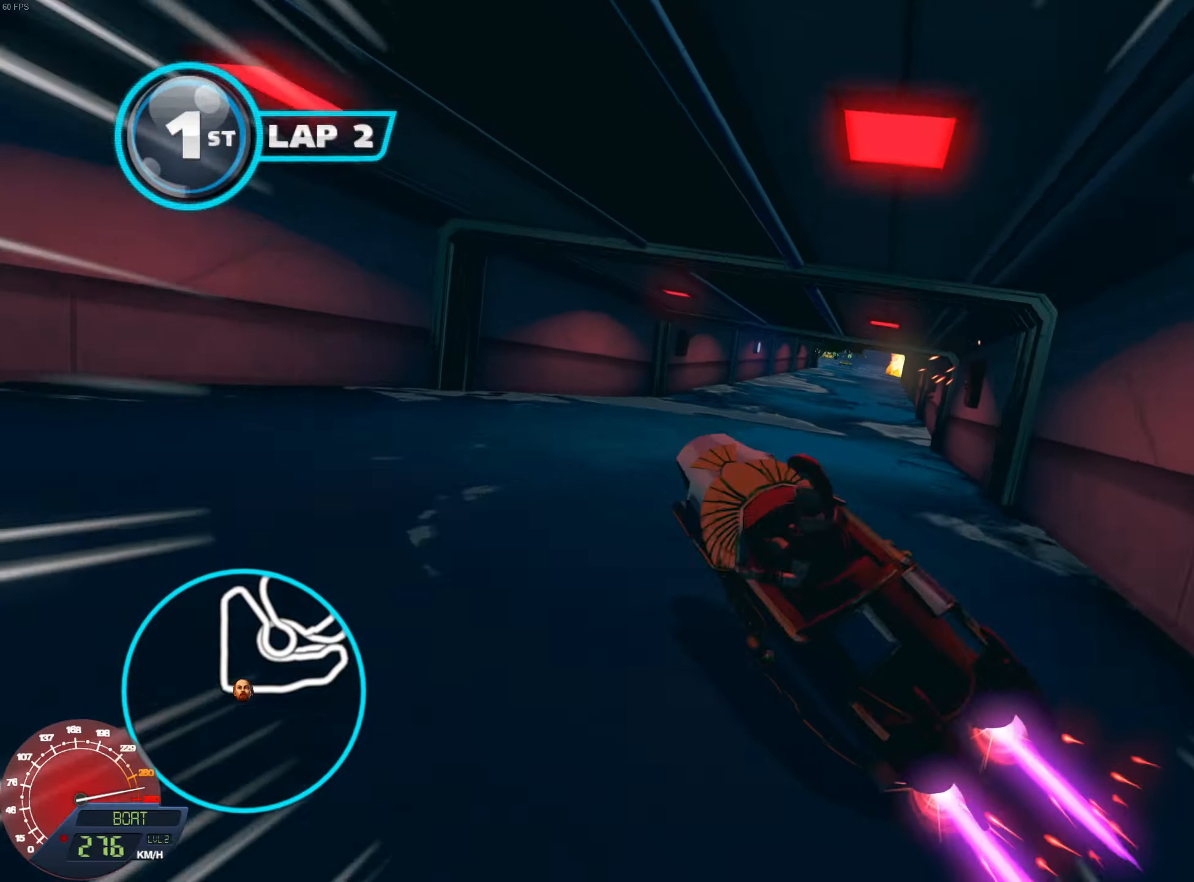
{"buttons": ["L1", "R1"], "left_stick": "right", "right_stick": "center", "events": [[167, "L1", "up"], [217, "left_stick", "right"], [250, "L1", "down"]]}
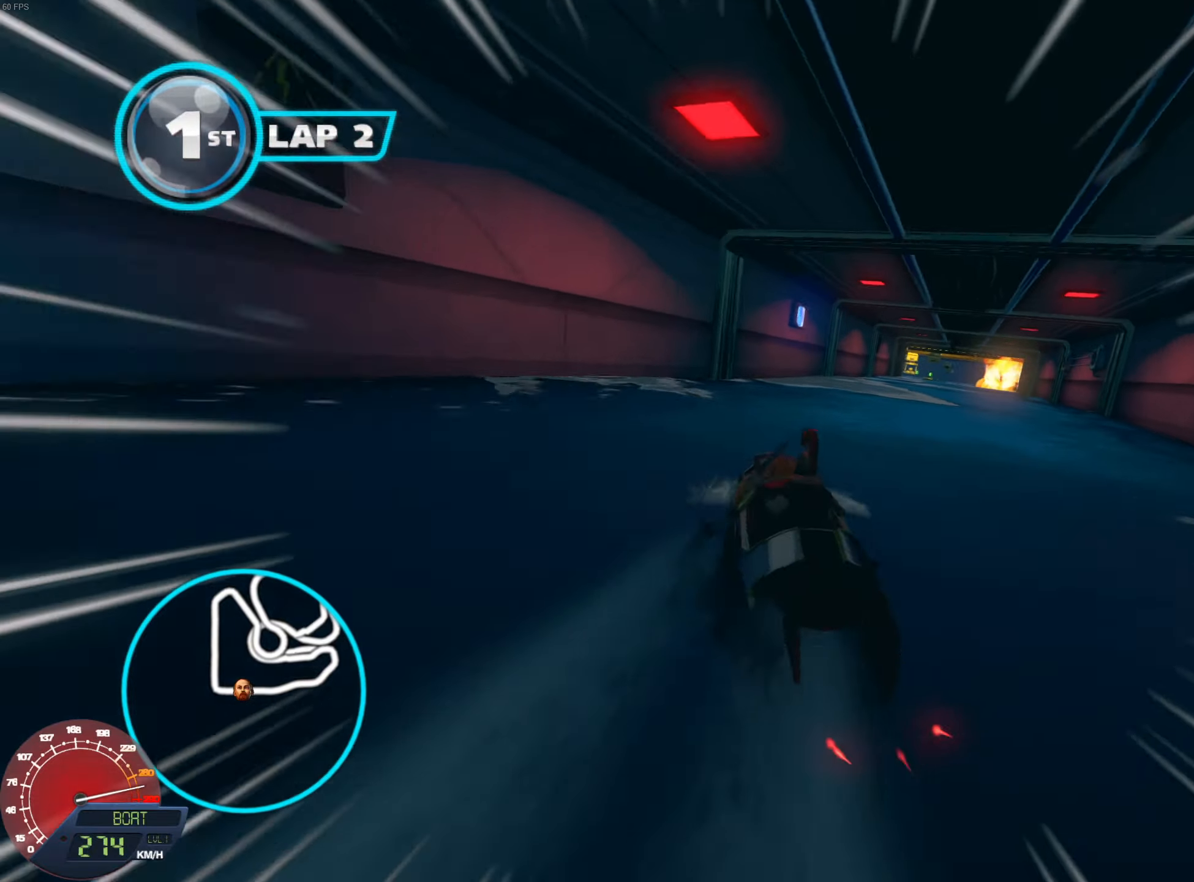
{"buttons": ["L1", "R1"], "left_stick": "left", "right_stick": "center", "events": [[400, "L1", "up"], [450, "left_stick", "left"], [500, "L1", "down"]]}
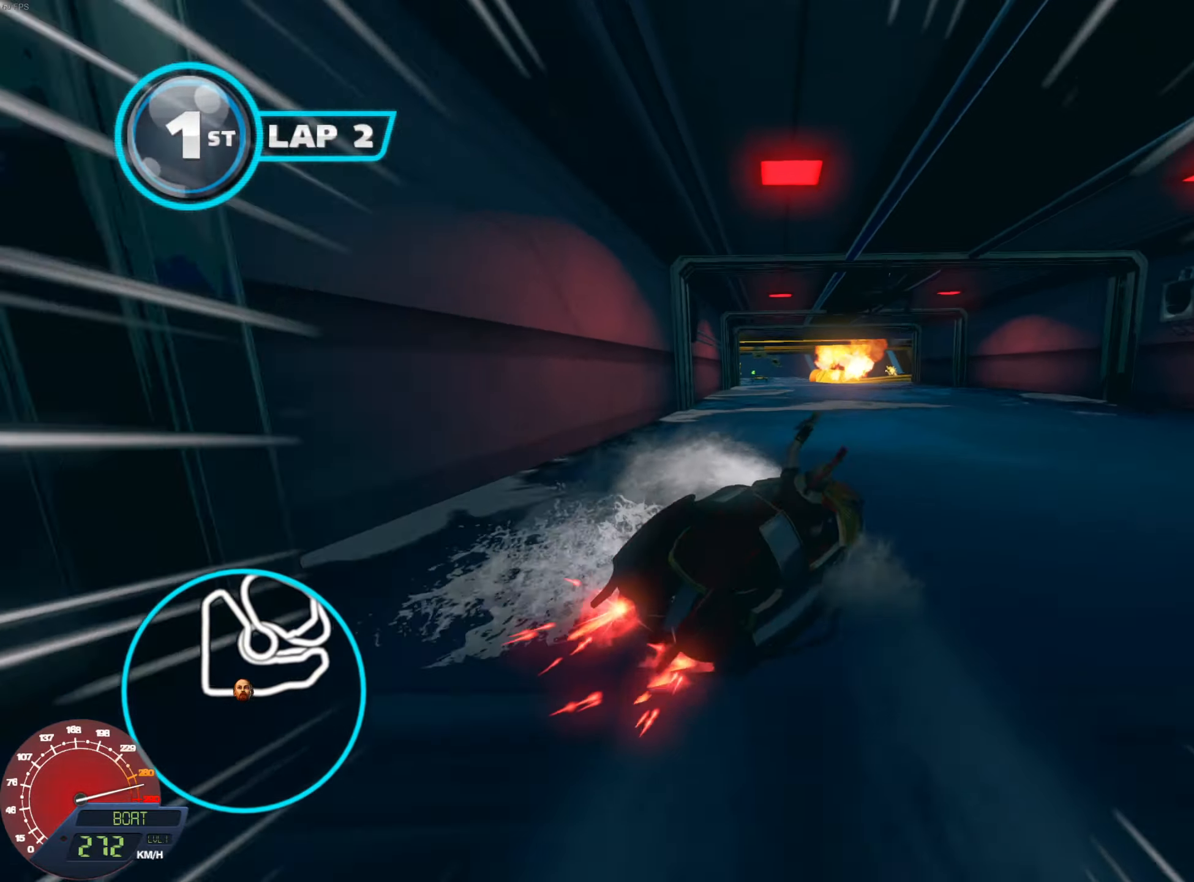
{"buttons": ["L1", "R1"], "left_stick": "right", "right_stick": "center", "events": [[84, "left_stick", "right"], [401, "left_stick", "center"], [451, "left_stick", "right"]]}
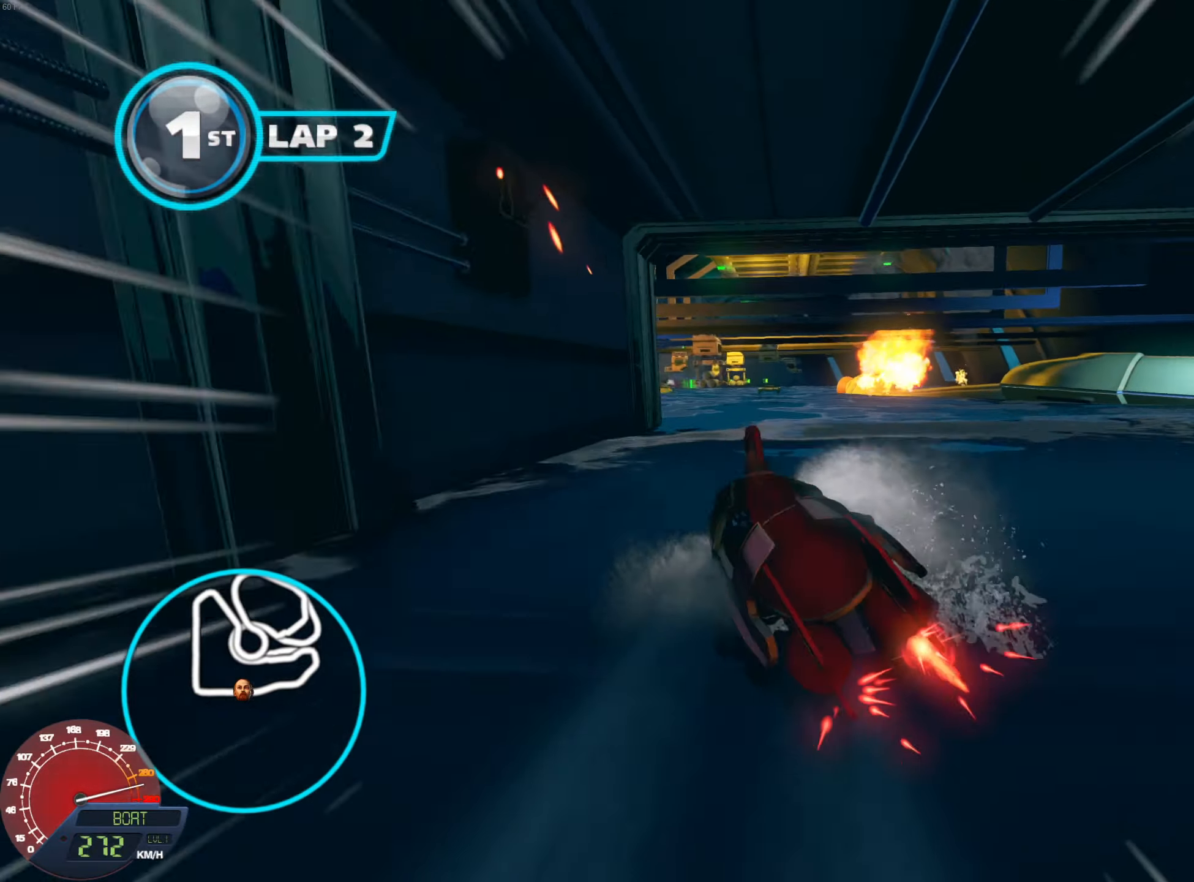
{"buttons": ["L1", "R1"], "left_stick": "center", "right_stick": "center", "events": [[66, "left_stick", "center"], [200, "right_stick", "right"], [467, "right_stick", "center"]]}
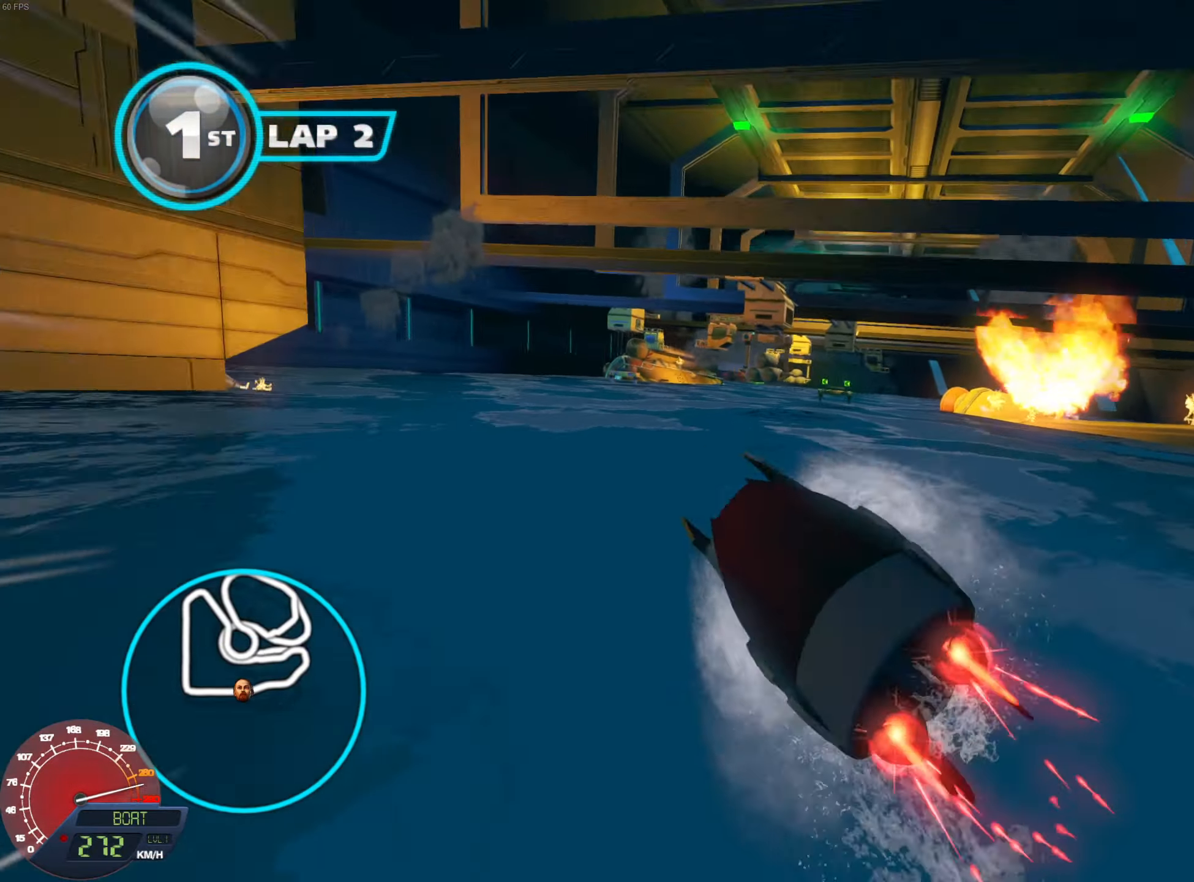
{"buttons": ["L1", "R1"], "left_stick": "right", "right_stick": "center", "events": [[67, "left_stick", "right"]]}
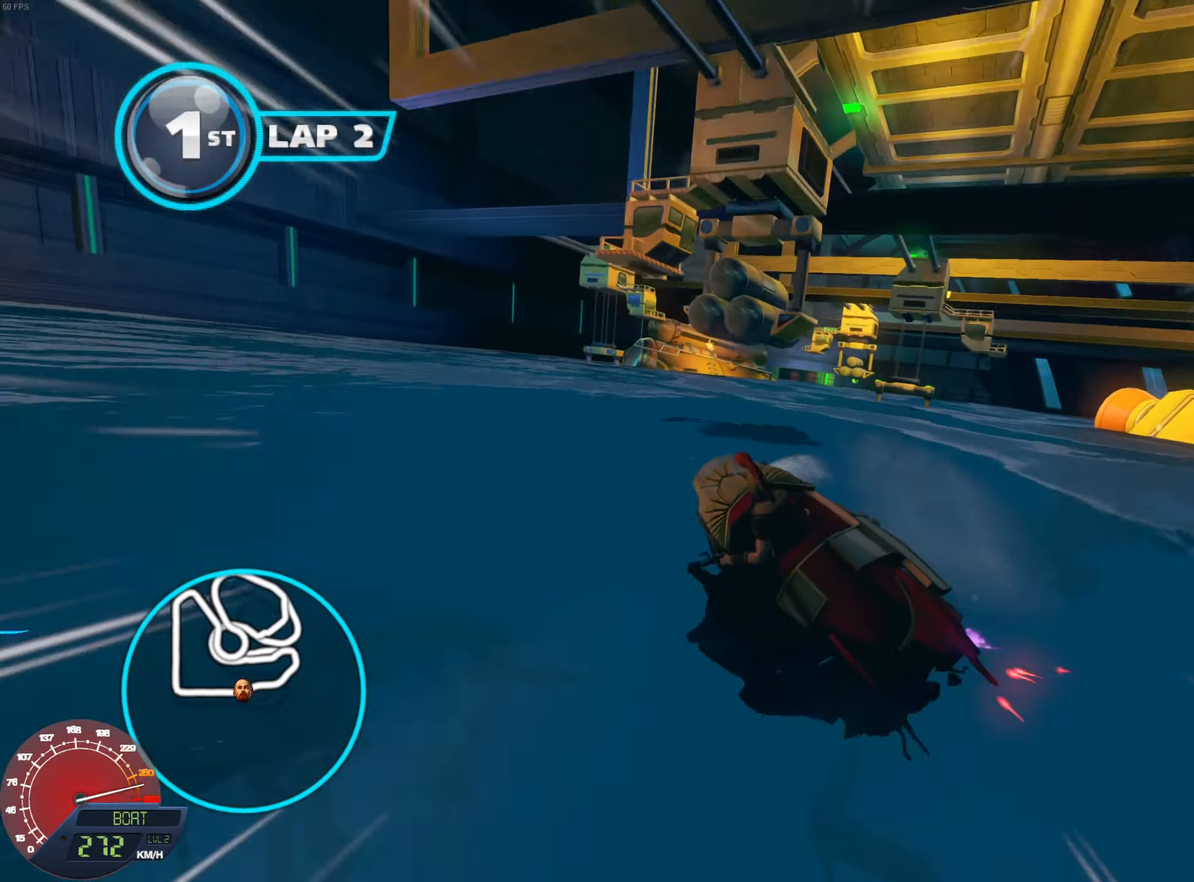
{"buttons": ["L1", "R1"], "left_stick": "right", "right_stick": "center", "events": [[50, "left_stick", "left"], [200, "L1", "up"], [233, "left_stick", "right"], [250, "L1", "down"]]}
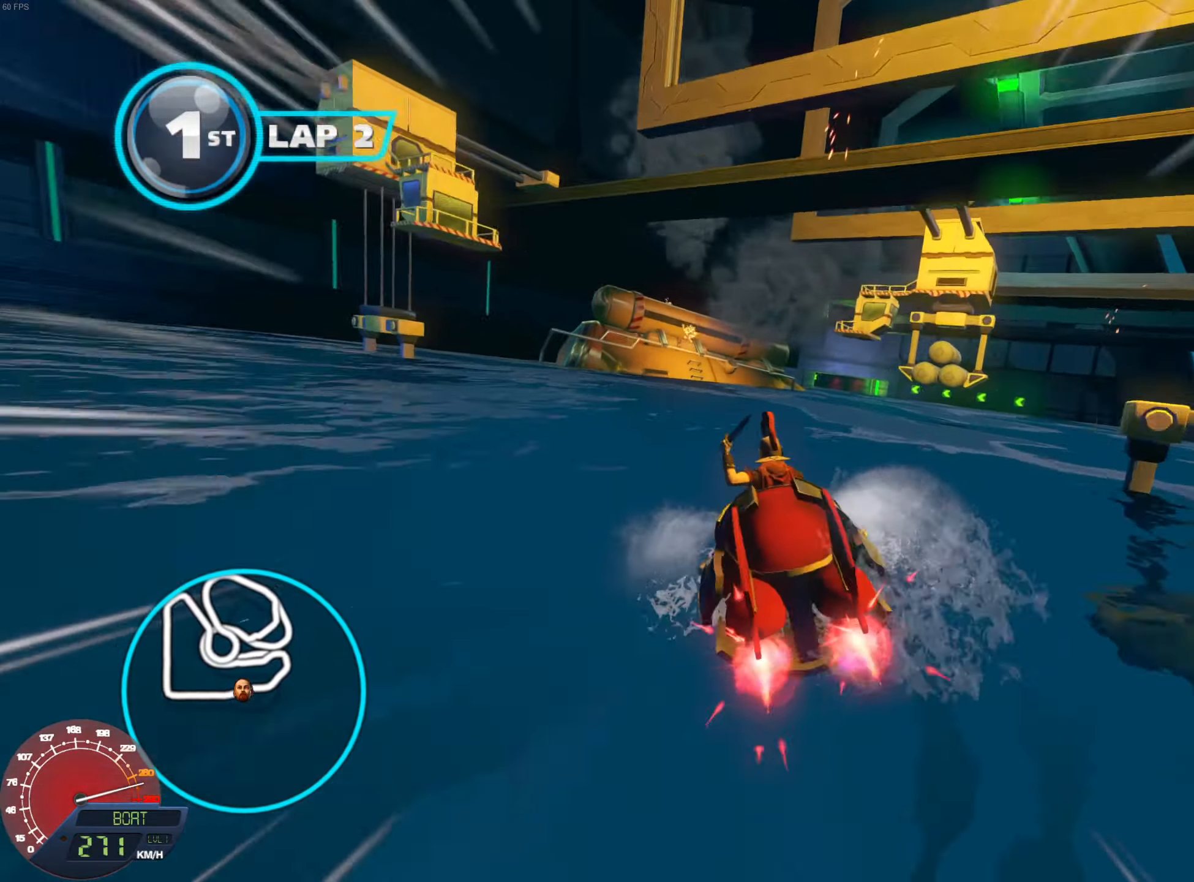
{"buttons": ["L1", "R1"], "left_stick": "right", "right_stick": "center", "events": [[267, "L1", "up"], [317, "left_stick", "left"], [401, "L1", "down"], [467, "left_stick", "right"]]}
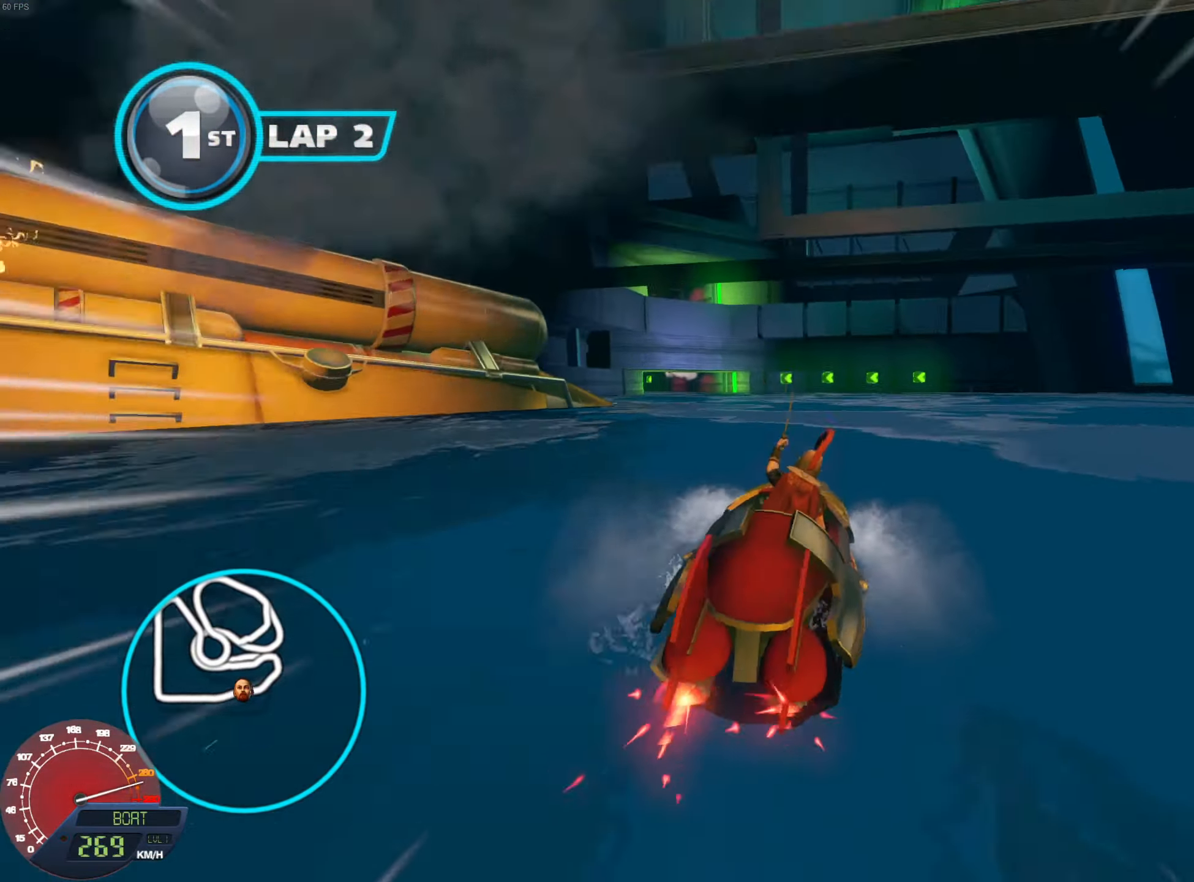
{"buttons": ["L1", "R1"], "left_stick": "center", "right_stick": "center", "events": [[66, "left_stick", "center"], [250, "left_stick", "right"], [350, "left_stick", "center"]]}
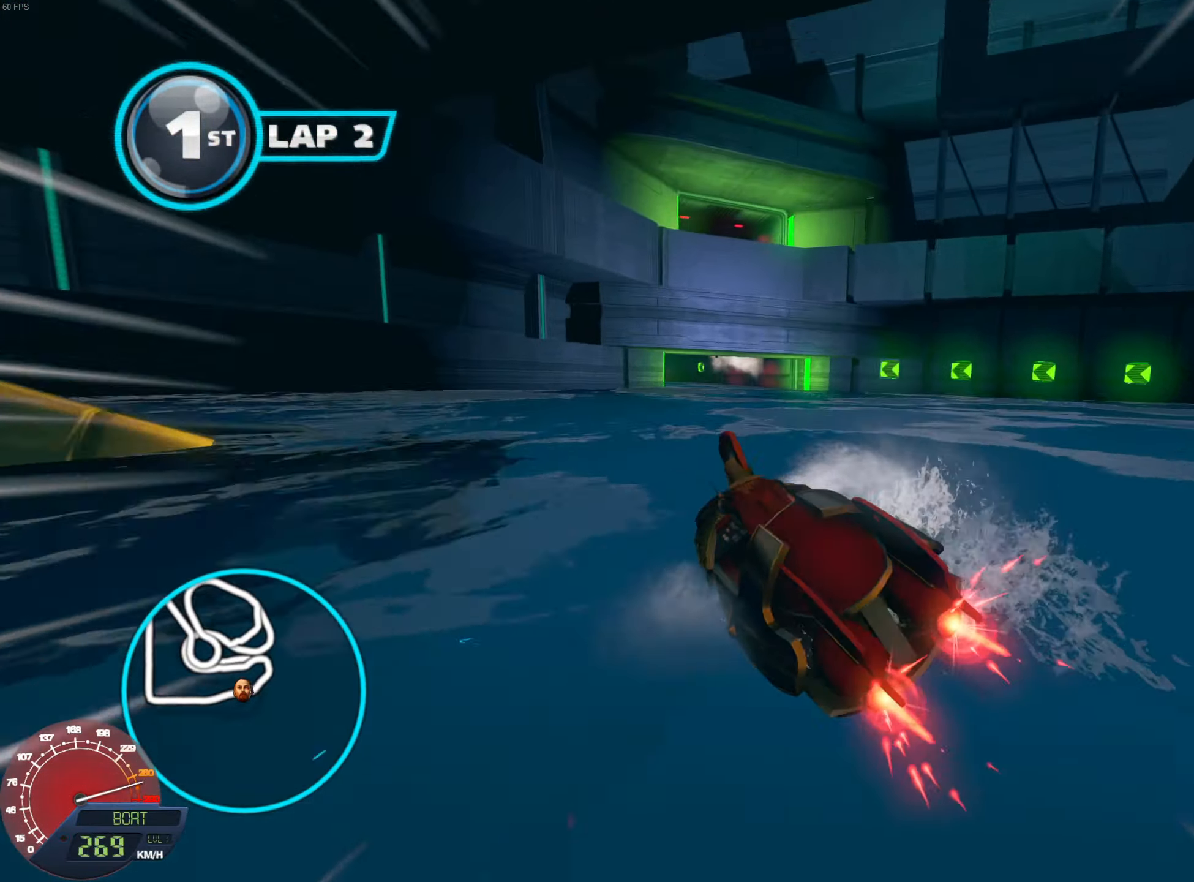
{"buttons": ["R1"], "left_stick": "left", "right_stick": "center", "events": [[67, "left_stick", "right"], [317, "L1", "up"], [317, "left_stick", "center"], [451, "left_stick", "left"]]}
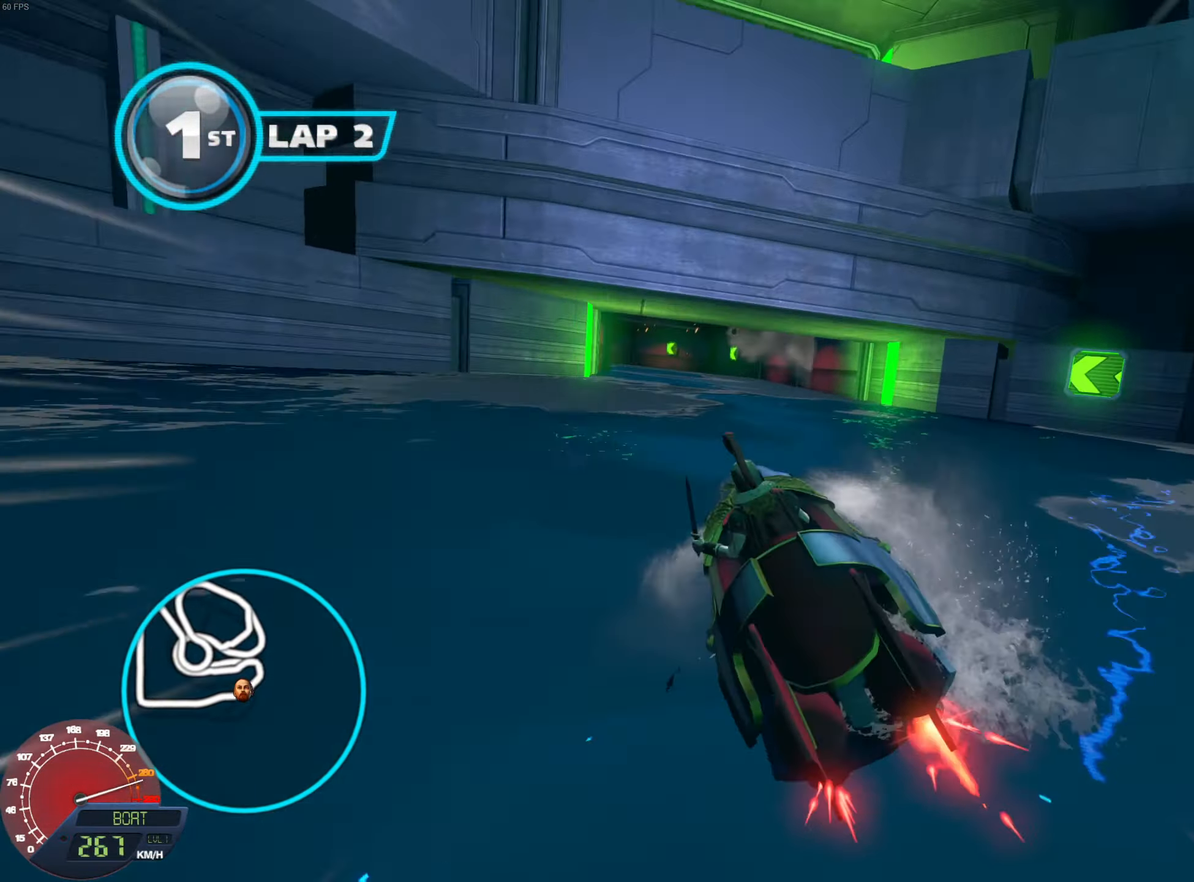
{"buttons": [], "left_stick": "left", "right_stick": "center", "events": [[50, "L1", "down"], [166, "R1", "up"], [484, "L1", "up"]]}
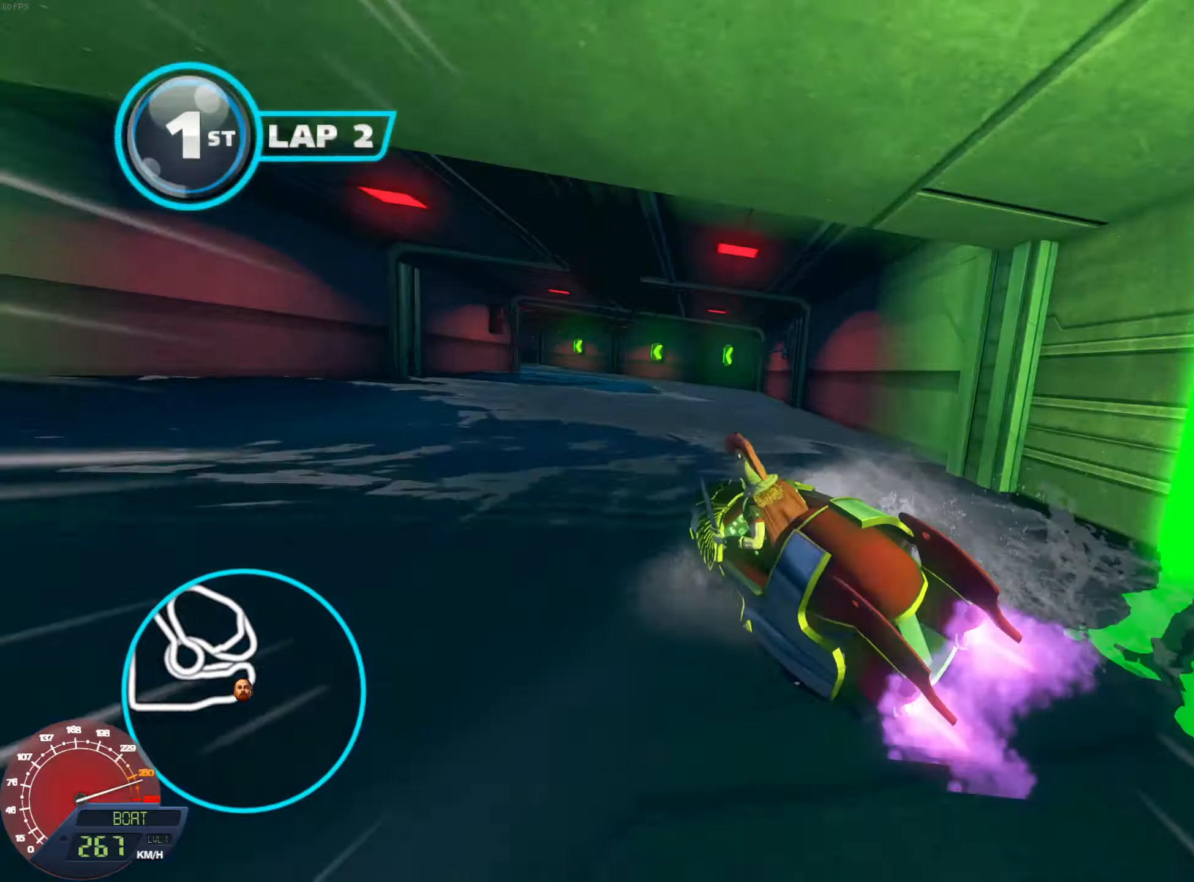
{"buttons": ["L1"], "left_stick": "left", "right_stick": "center", "events": [[33, "L1", "down"]]}
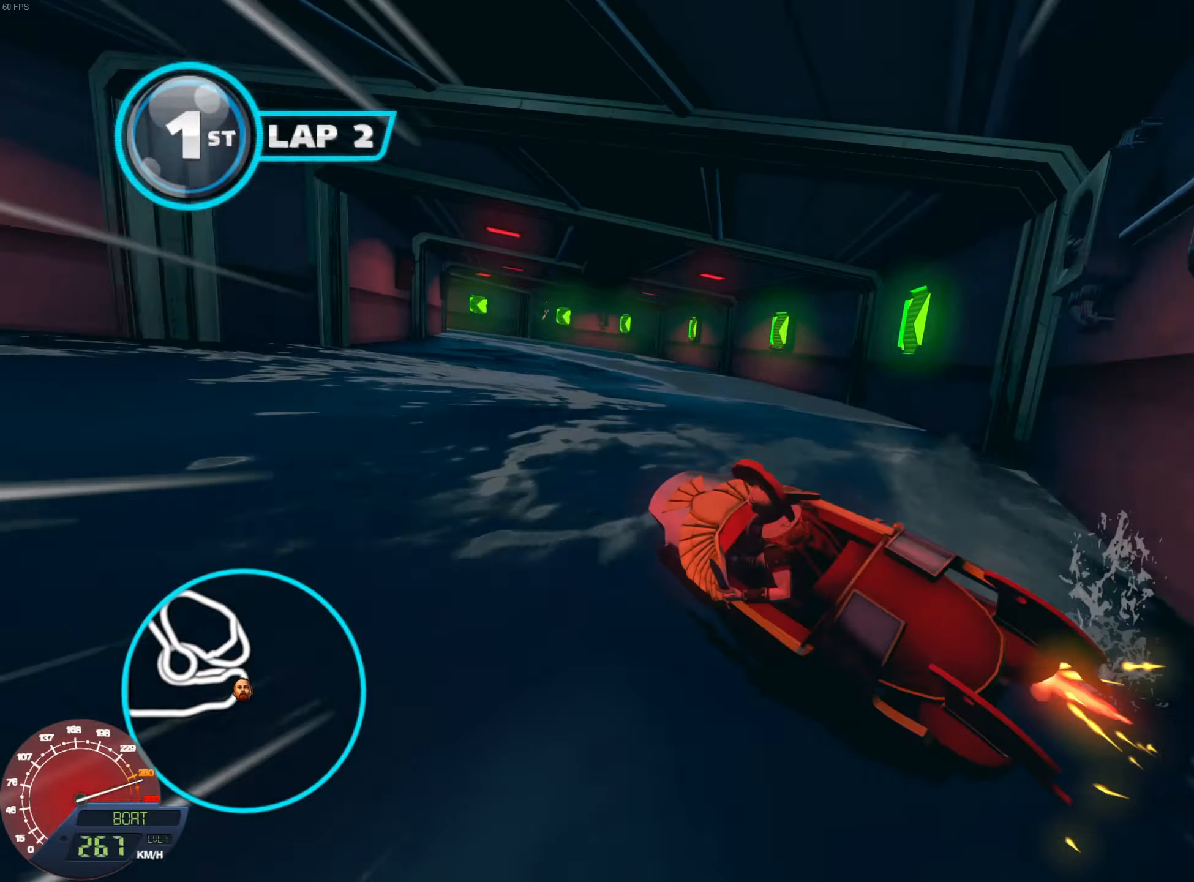
{"buttons": ["L1"], "left_stick": "left", "right_stick": "center", "events": [[67, "R1", "down"], [267, "R1", "up"]]}
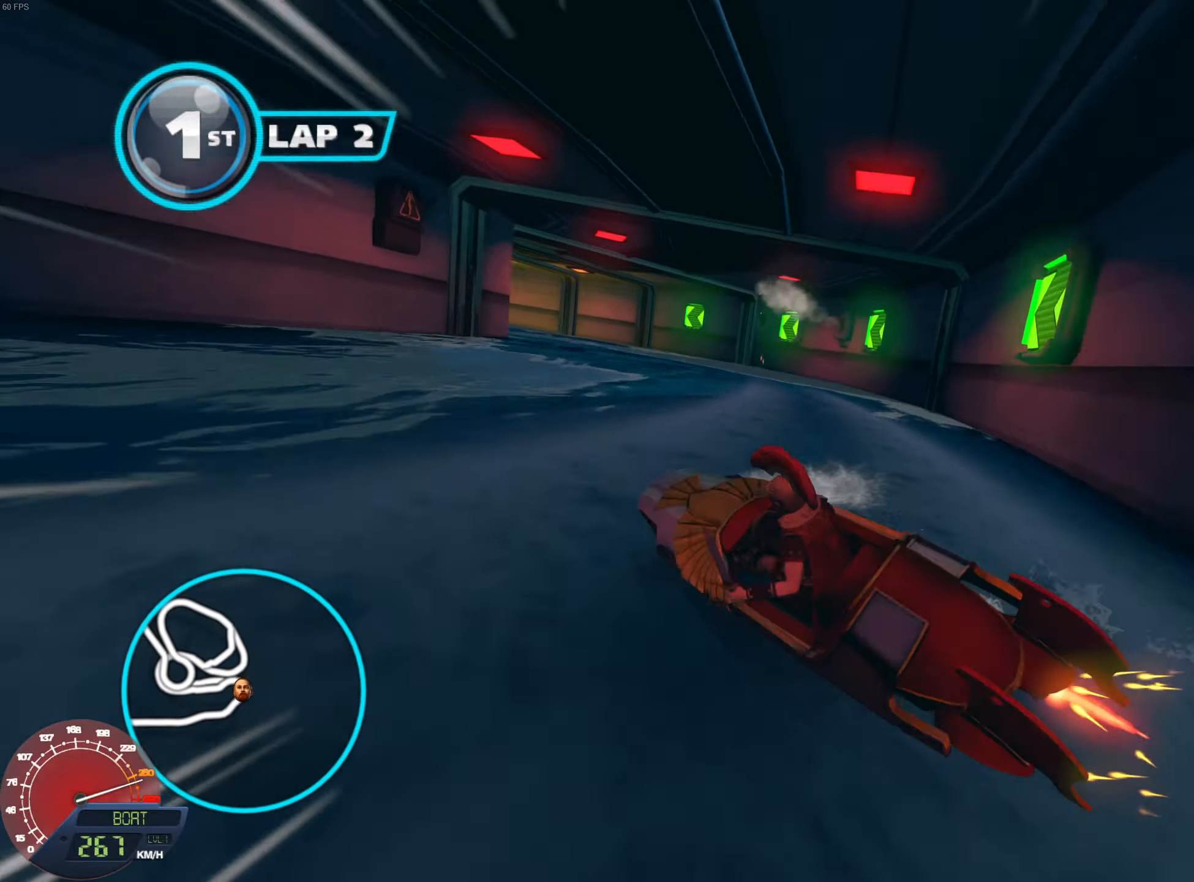
{"buttons": ["L1"], "left_stick": "left", "right_stick": "center", "events": []}
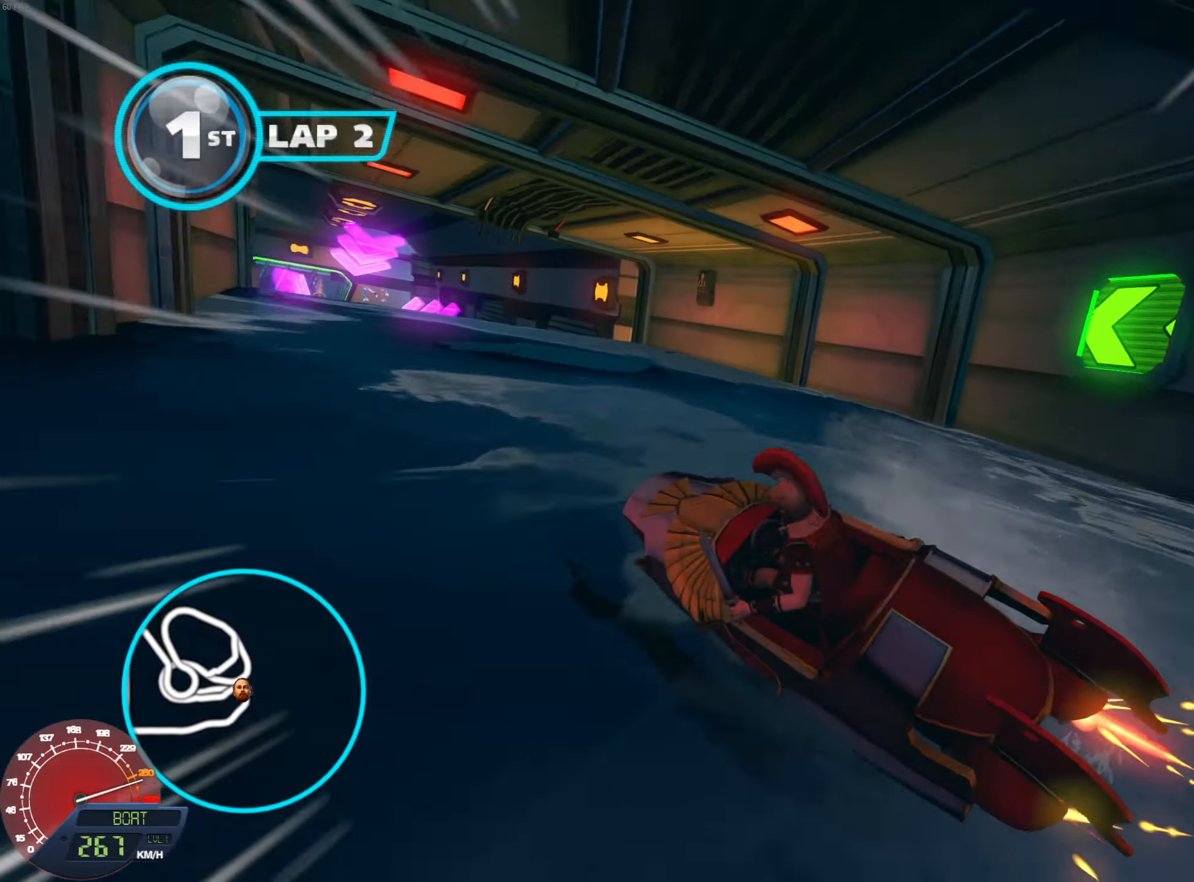
{"buttons": ["R1"], "left_stick": "center", "right_stick": "center", "events": [[467, "R1", "down"], [501, "L1", "up"], [501, "left_stick", "center"]]}
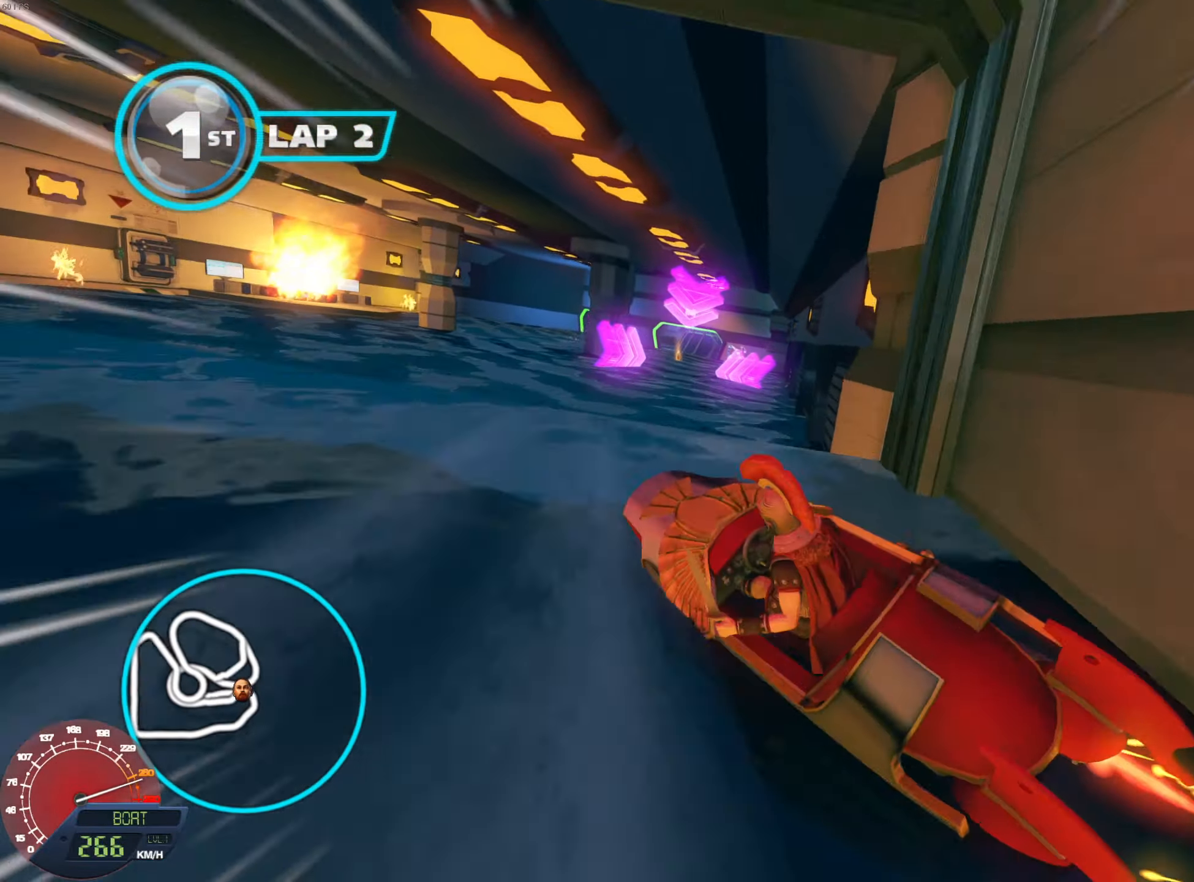
{"buttons": ["R1"], "left_stick": "center", "right_stick": "center", "events": [[16, "right_stick", "up"], [100, "right_stick", "center"]]}
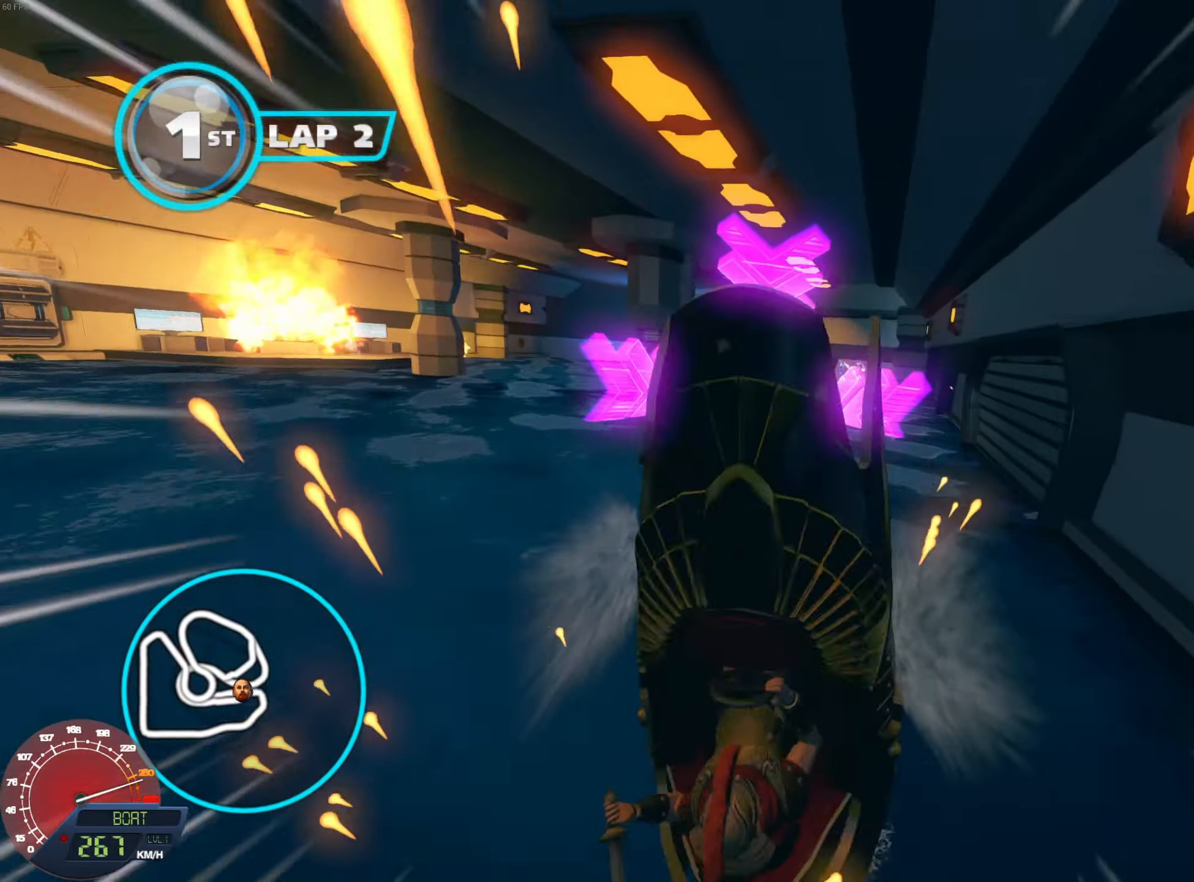
{"buttons": ["L1", "R1"], "left_stick": "down-right", "right_stick": "center", "events": [[351, "L1", "down"], [351, "left_stick", "left"], [467, "left_stick", "down-right"]]}
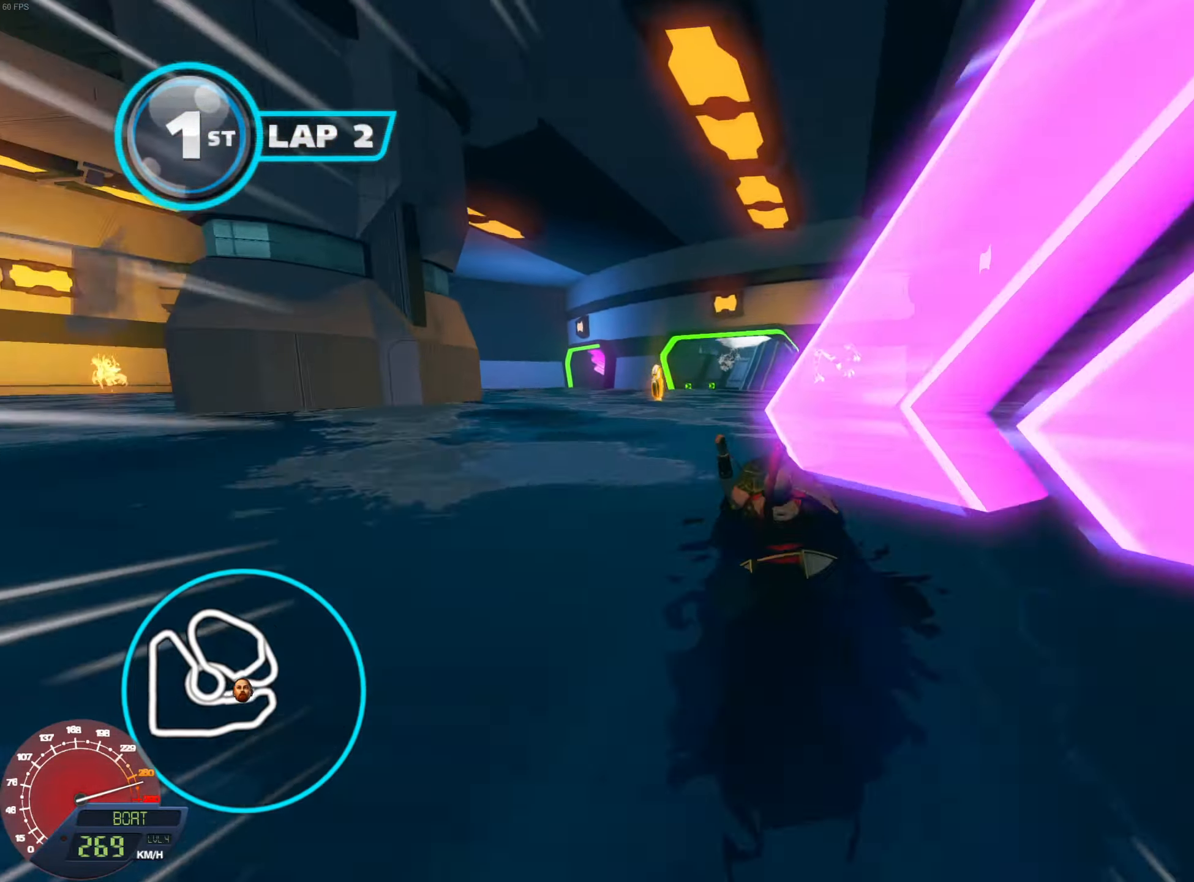
{"buttons": ["R1"], "left_stick": "center", "right_stick": "center"}
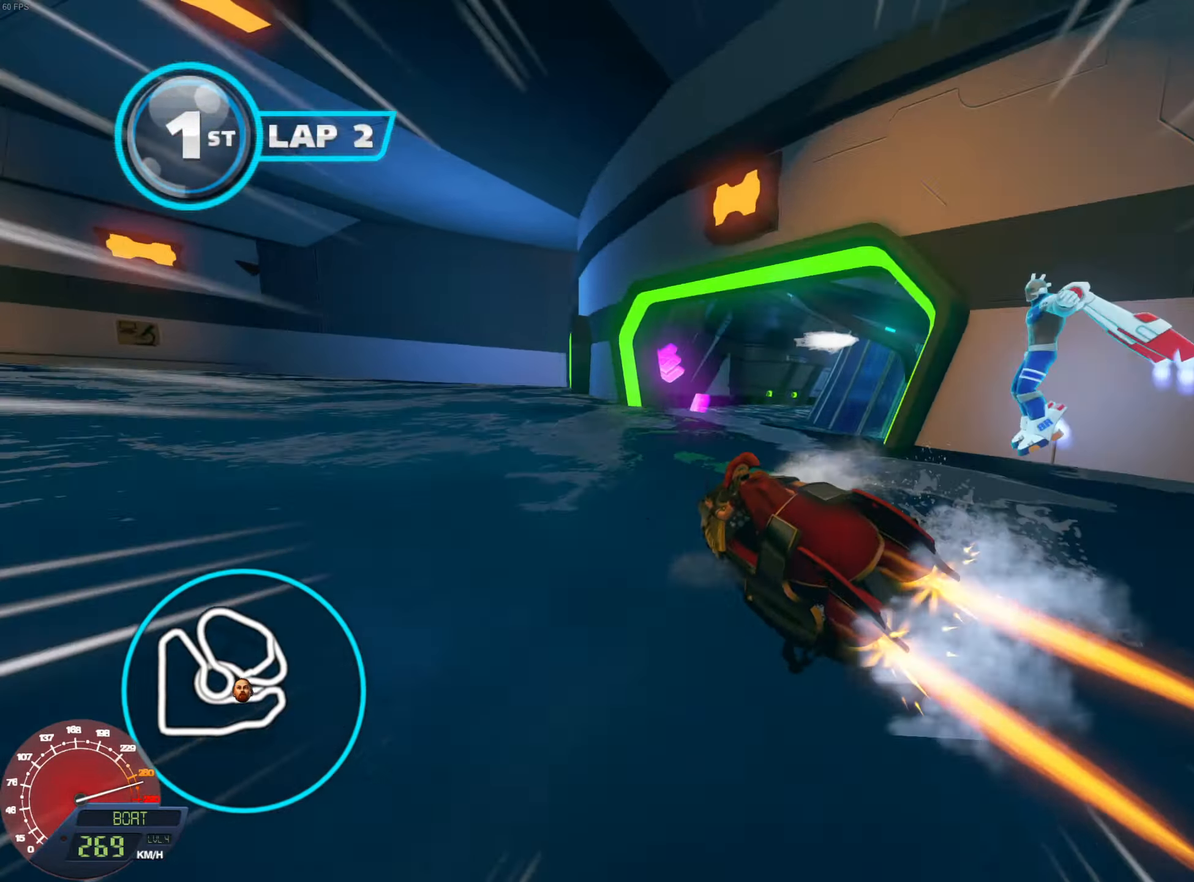
{"buttons": ["R1"], "left_stick": "right", "right_stick": "center", "events": [[100, "left_stick", "right"], [250, "right_stick", "up"], [351, "right_stick", "center"]]}
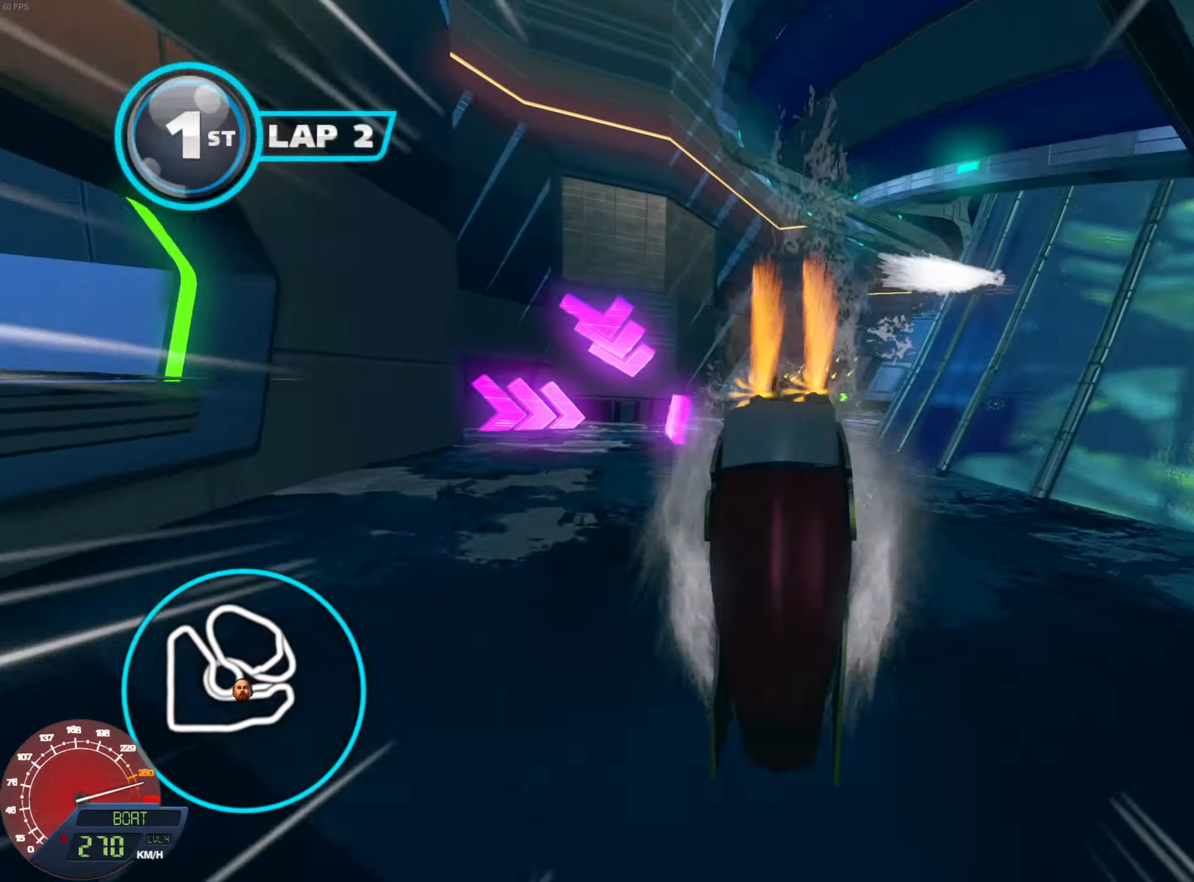
{"buttons": ["L1", "R1"], "left_stick": "right", "right_stick": "center", "events": [[217, "L1", "down"]]}
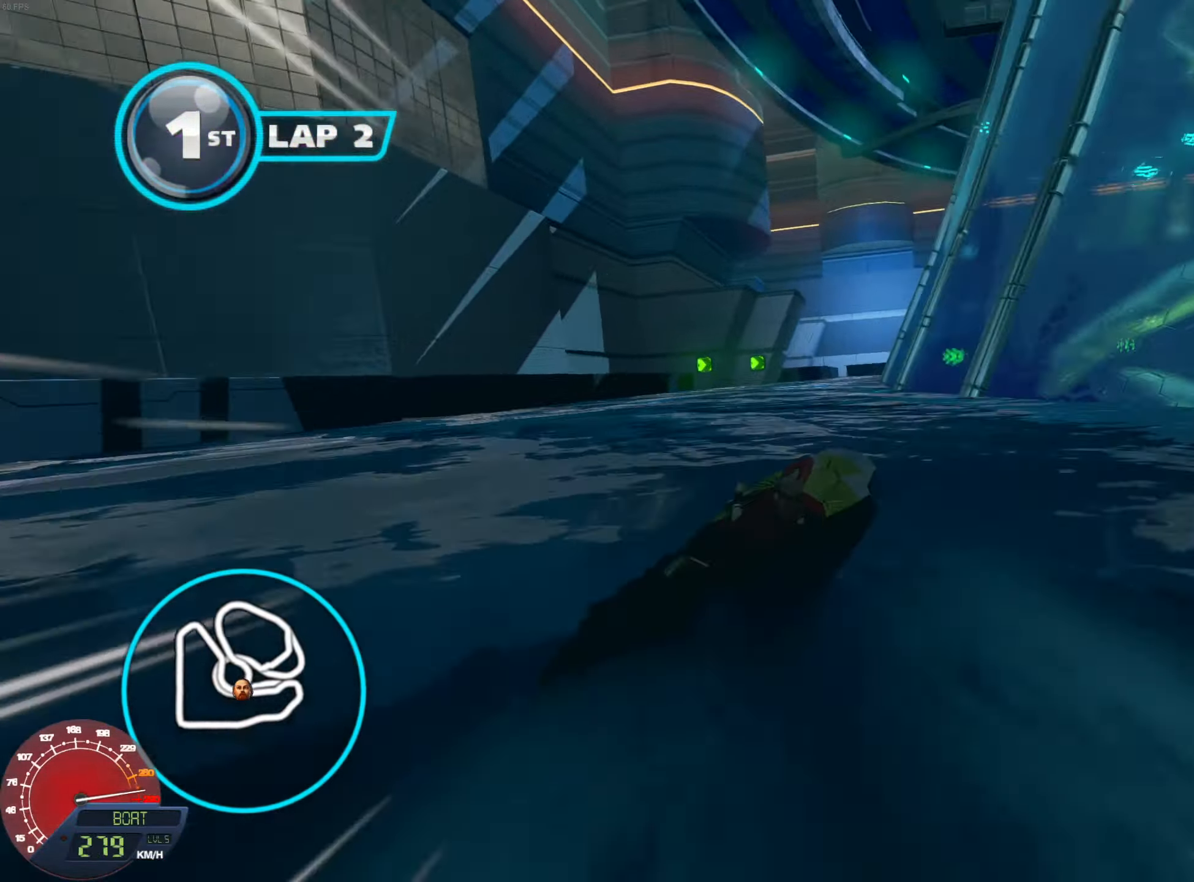
{"buttons": ["L1"], "left_stick": "right", "right_stick": "center", "events": [[200, "R1", "up"]]}
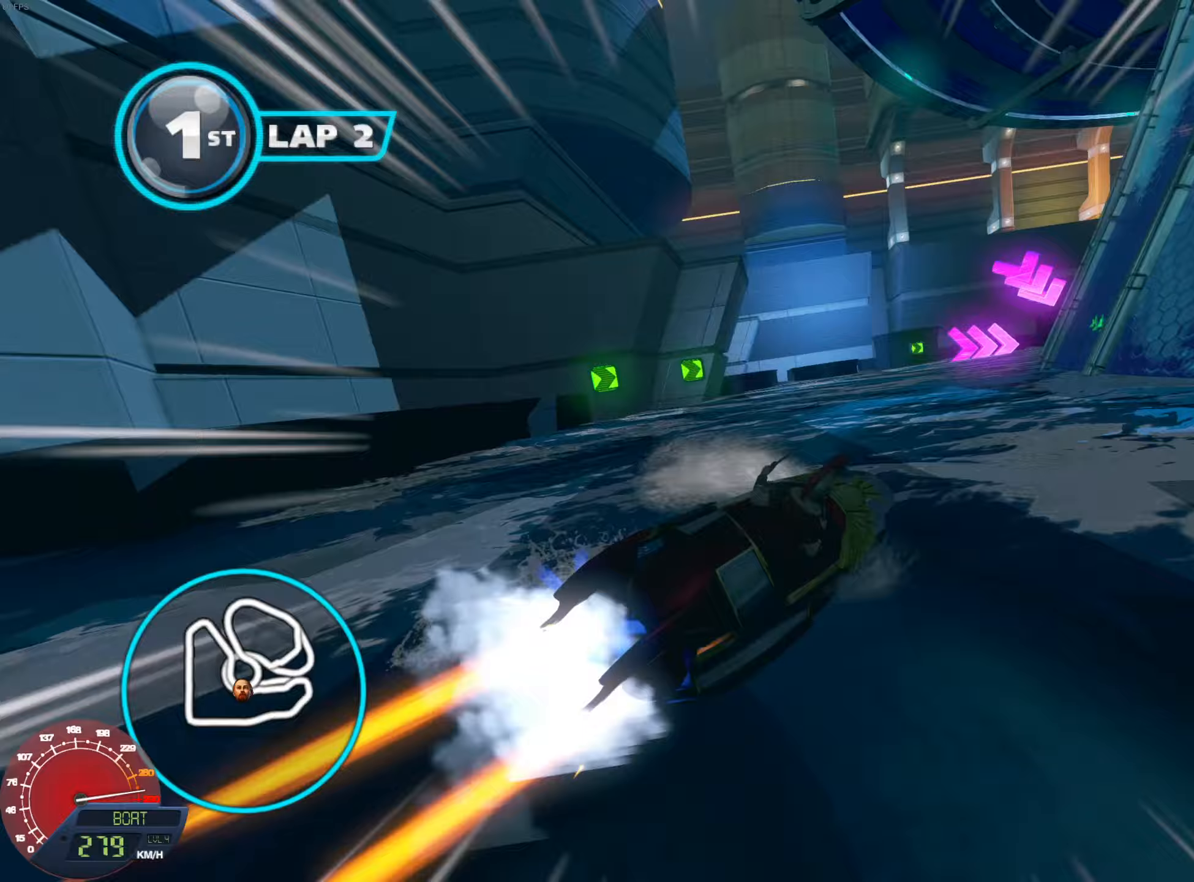
{"buttons": ["L1"], "left_stick": "right", "right_stick": "center", "events": []}
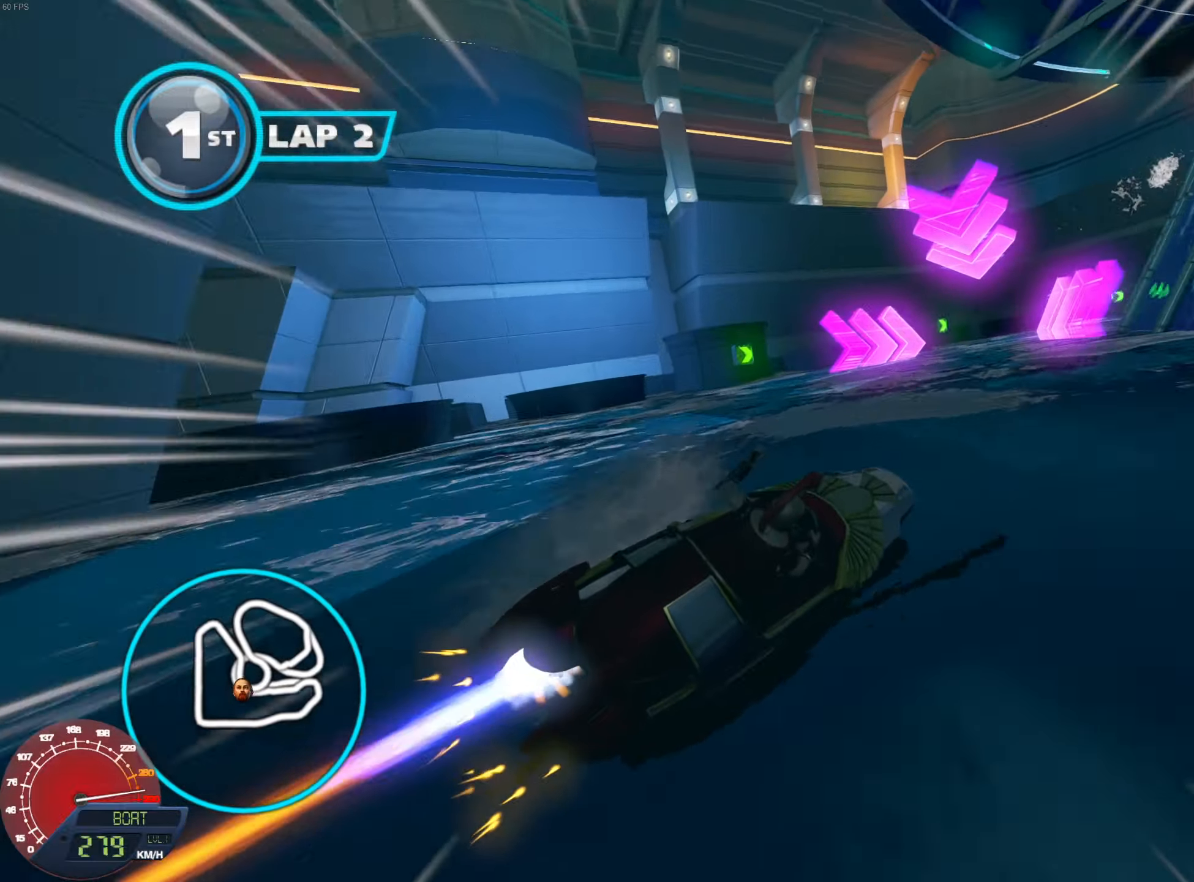
{"buttons": ["L1"], "left_stick": "right", "right_stick": "center", "events": []}